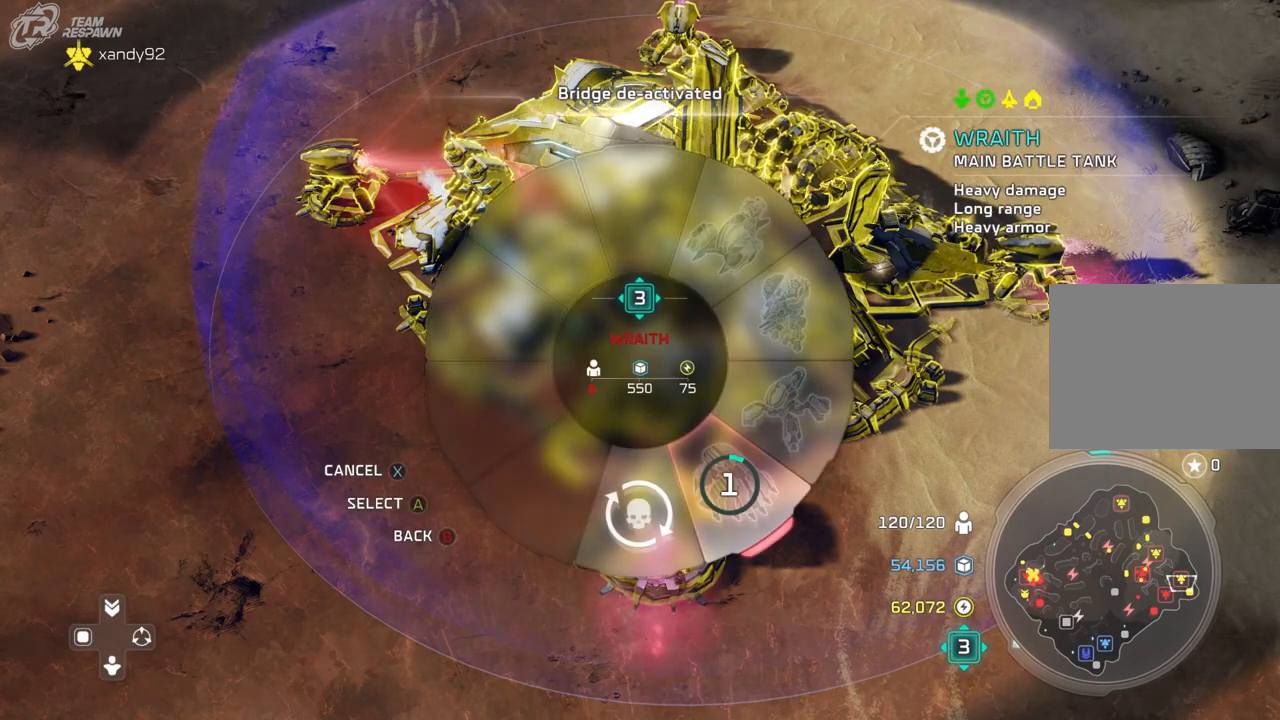
Gameplay with a controller (Xbox layout); each line is a JSON object with the inputs held at the frame after it (dt_ms = milliseconds from this image to that frame). "events" lists button and stick changes between this image and that frame as [ms after this image, input, new state], when the widget could be followed in between. Not read: B DPAD_DOWN HOME L2 L3 R3 SELECT START X.
{"dt_ms": 1000, "buttons": [], "left_stick": "up-left", "right_stick": "center"}
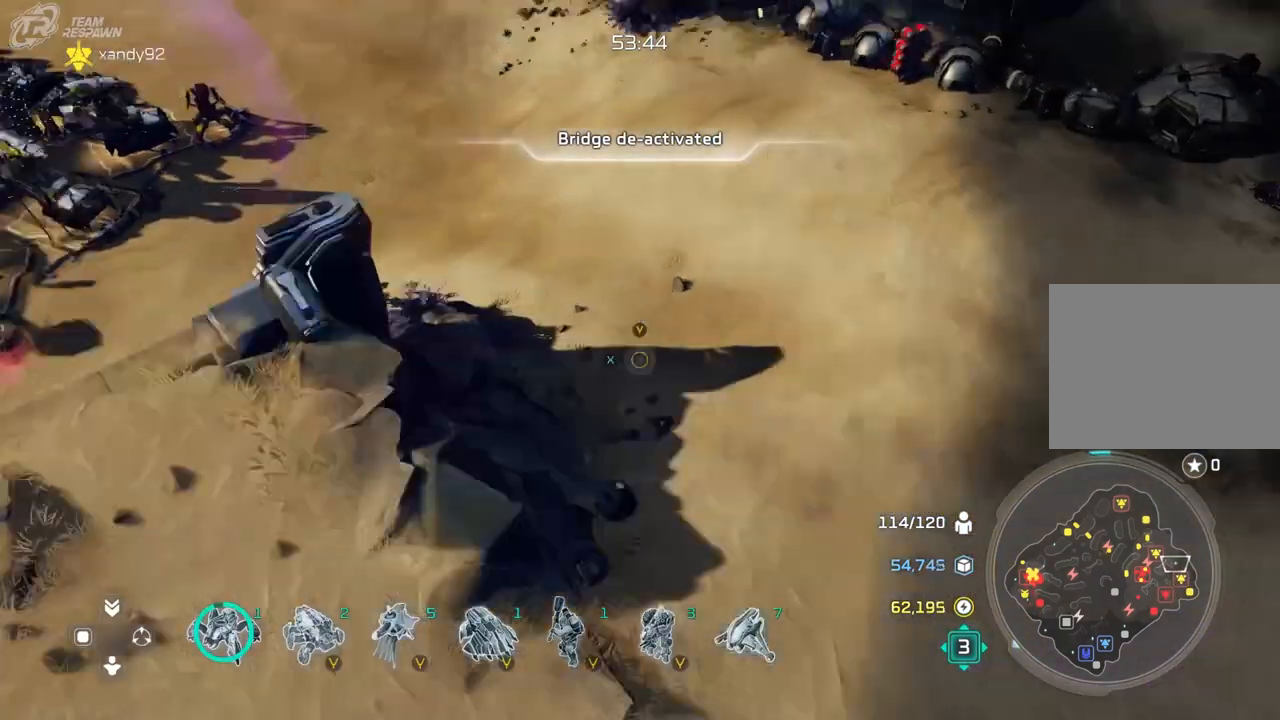
{"dt_ms": 500, "buttons": [], "left_stick": "center", "right_stick": "center", "events": [[33, "left_stick", "center"], [300, "left_stick", "down"], [367, "right_stick", "left"], [467, "right_stick", "center"], [500, "left_stick", "center"]]}
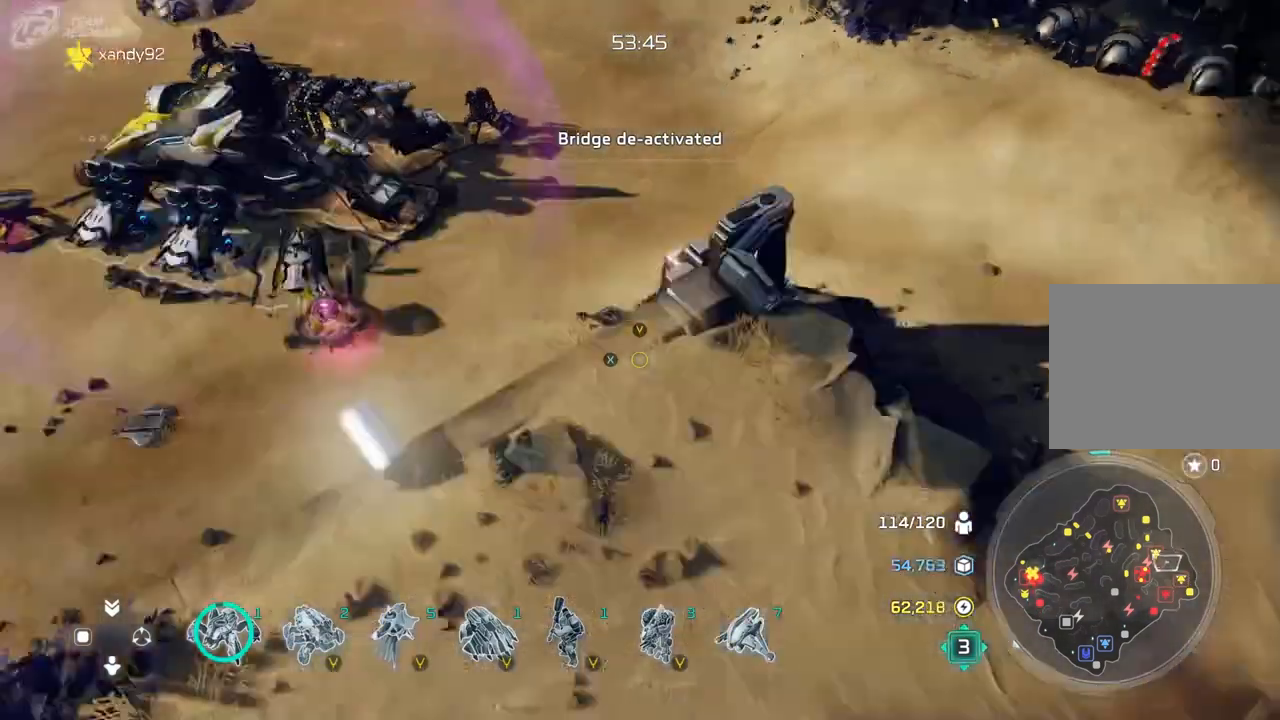
{"dt_ms": 500, "buttons": [], "left_stick": "up-left", "right_stick": "center", "events": [[100, "left_stick", "up-left"]]}
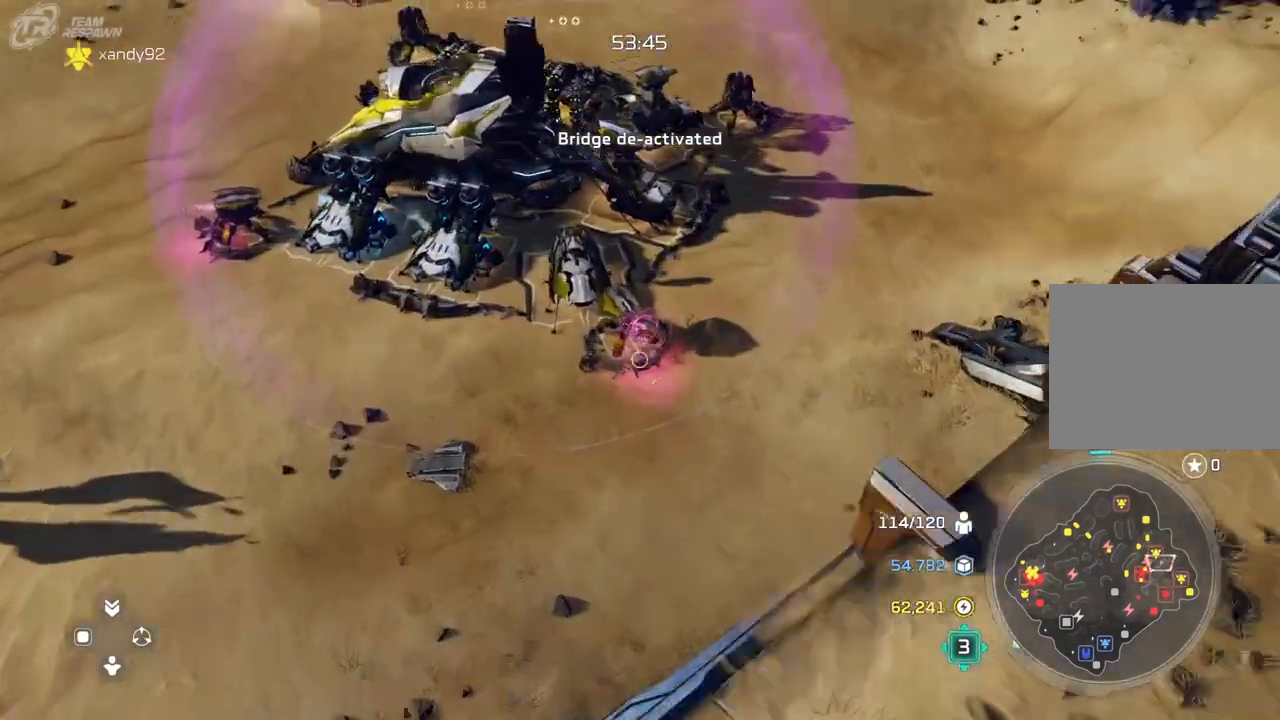
{"dt_ms": 1000, "buttons": [], "left_stick": "right", "right_stick": "center", "events": [[100, "left_stick", "center"], [300, "left_stick", "up"], [300, "right_stick", "left"], [400, "left_stick", "center"], [533, "right_stick", "center"], [633, "A", "down"], [733, "A", "up"], [733, "left_stick", "right"], [900, "A", "down"], [1000, "A", "up"]]}
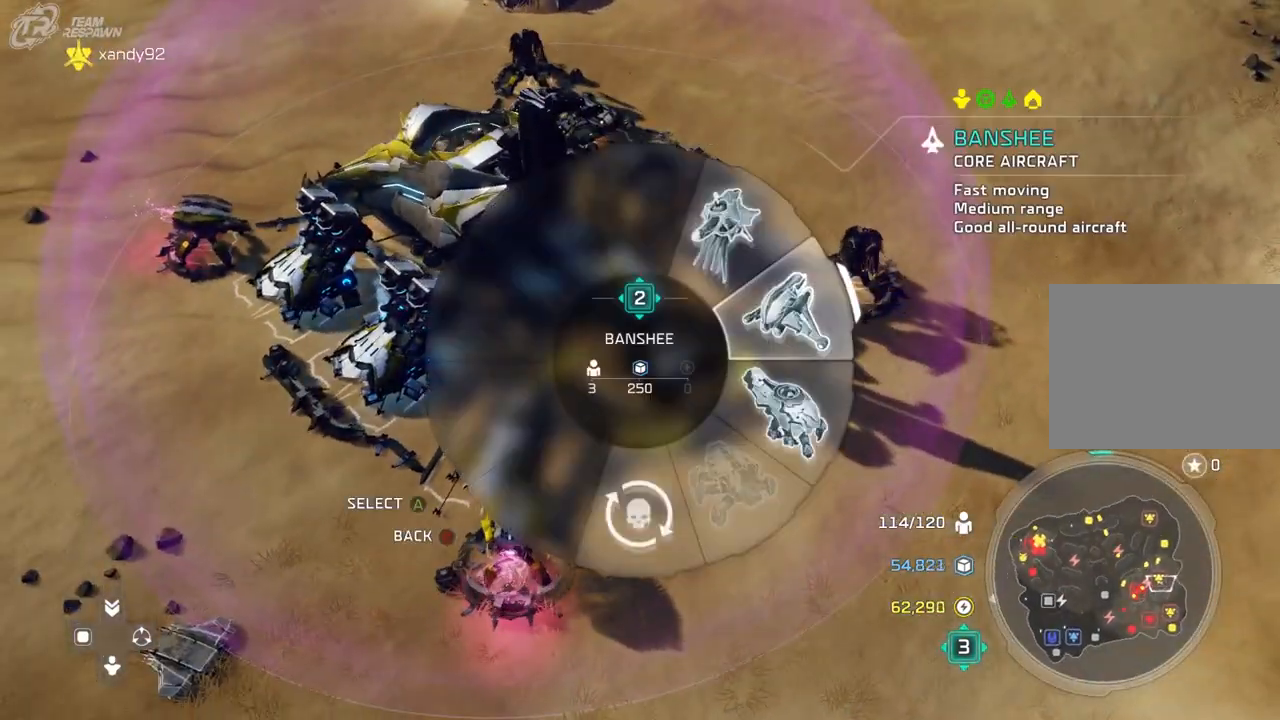
{"dt_ms": 500, "buttons": ["A"], "left_stick": "center", "right_stick": "center", "events": [[67, "left_stick", "center"], [200, "left_stick", "up-right"], [367, "left_stick", "center"], [500, "A", "down"]]}
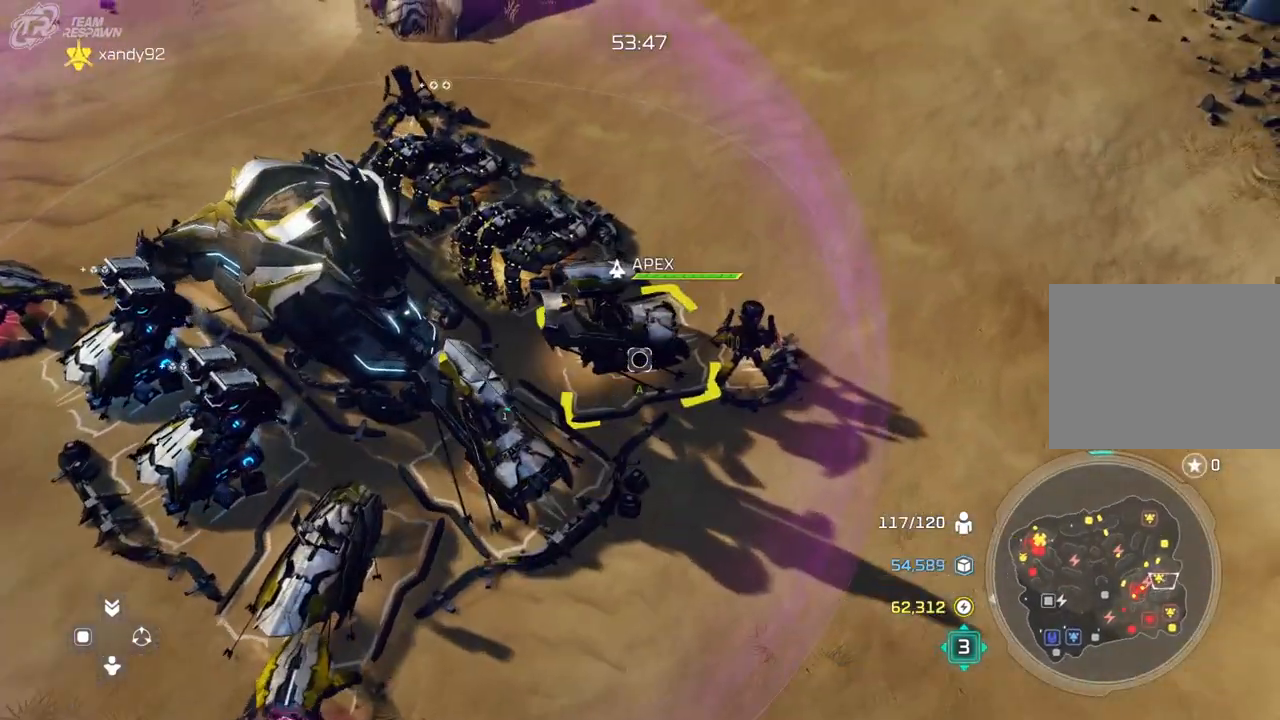
{"dt_ms": 1000, "buttons": [], "left_stick": "center", "right_stick": "center"}
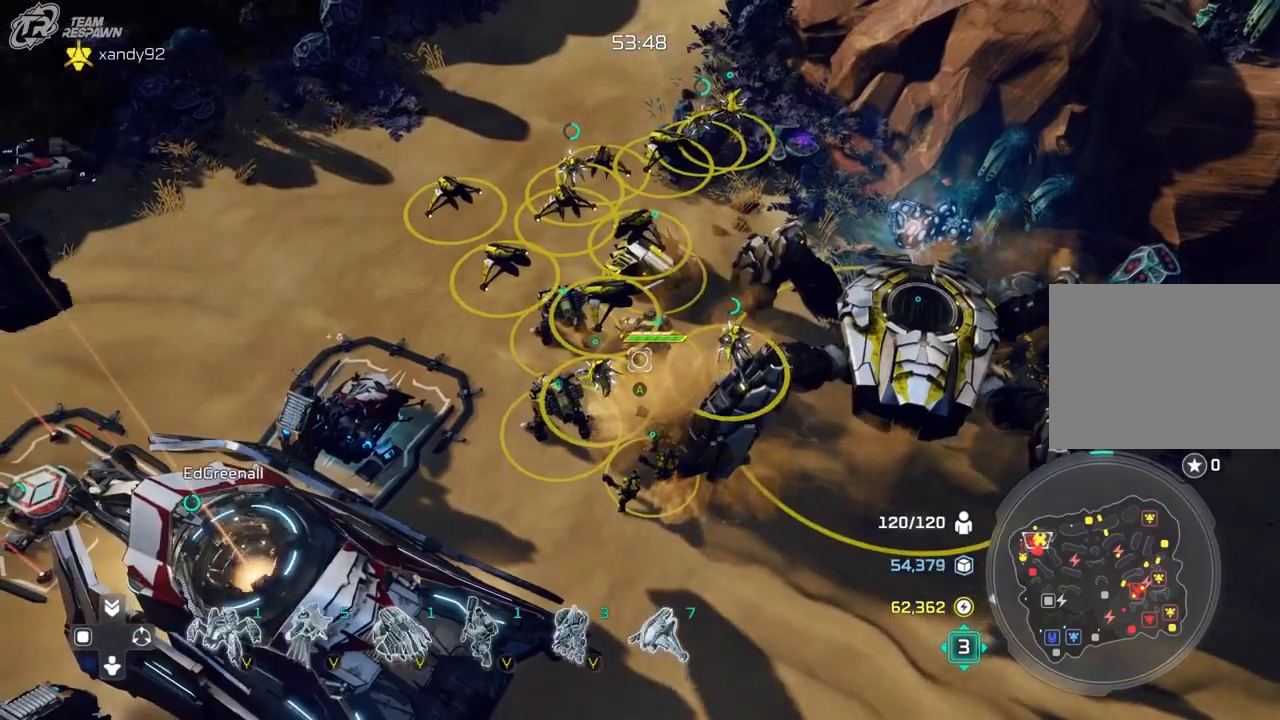
{"dt_ms": 500, "buttons": [], "left_stick": "down", "right_stick": "right", "events": [[200, "right_stick", "right"], [400, "left_stick", "down"]]}